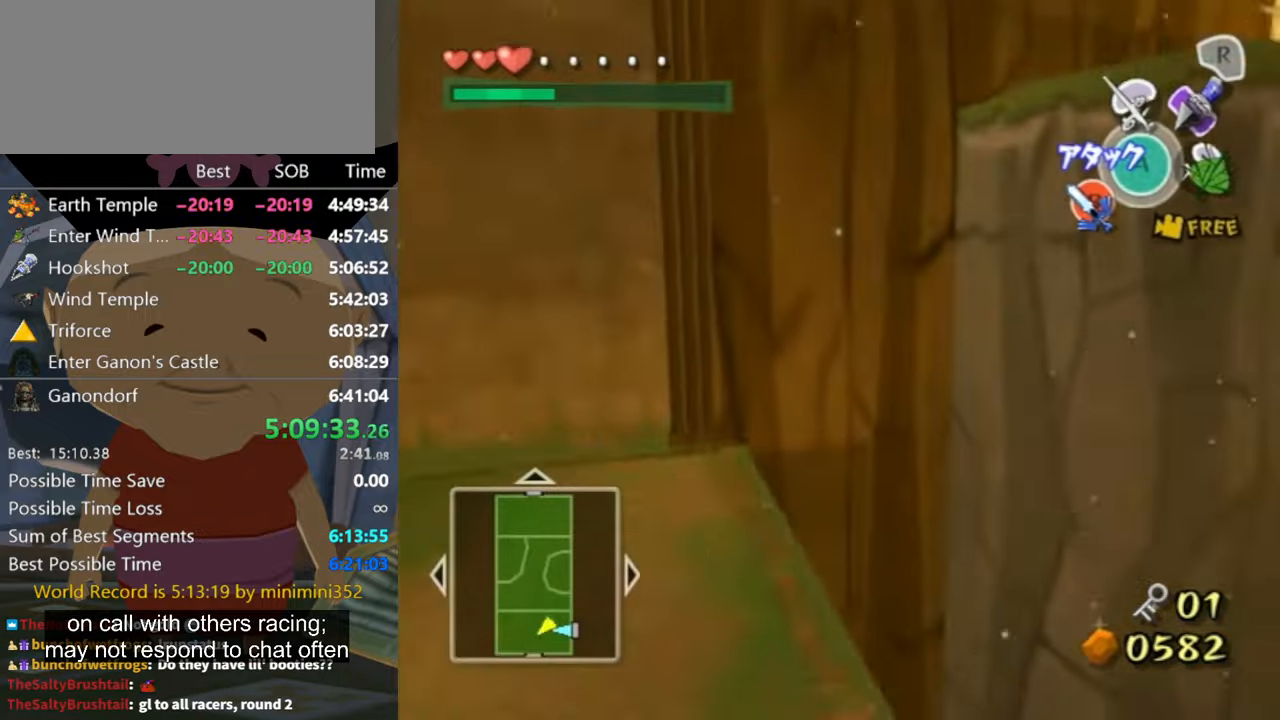
Gameplay with a controller (Nintendo layout); each line is a JSON object with the inputs held at the frame after it. "events" lists button and stick changes between this image and that frame as [ms after this image, input, new state], when the widget could be followed in between. Not read: L3 R3.
{"buttons": [], "left_stick": "up", "right_stick": "center", "events": [[133, "left_stick", "up-left"], [333, "left_stick", "up"], [467, "A", "down"], [500, "A", "up"]]}
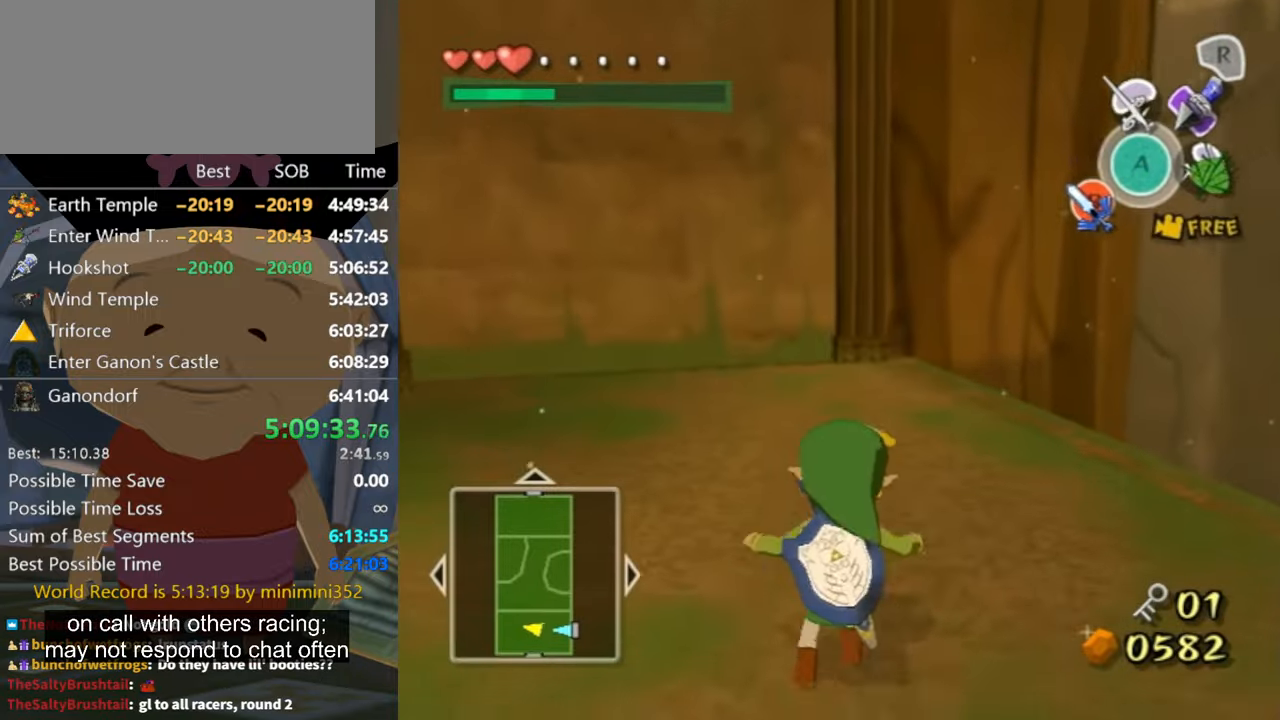
{"buttons": [], "left_stick": "center", "right_stick": "center", "events": [[67, "left_stick", "up-left"], [167, "right_stick", "left"], [200, "left_stick", "center"], [433, "right_stick", "center"]]}
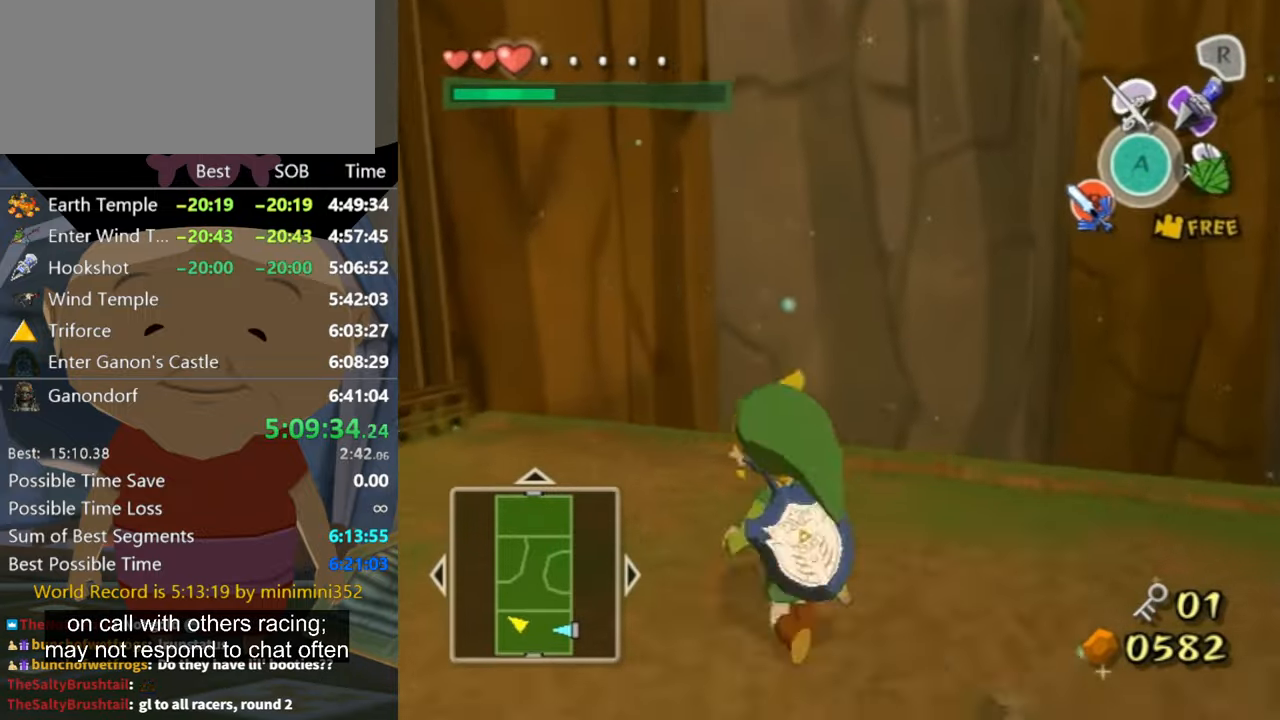
{"buttons": [], "left_stick": "down", "right_stick": "center", "events": [[33, "left_stick", "up-right"], [100, "Z", "down"], [200, "Z", "up"], [200, "left_stick", "center"], [333, "left_stick", "down"]]}
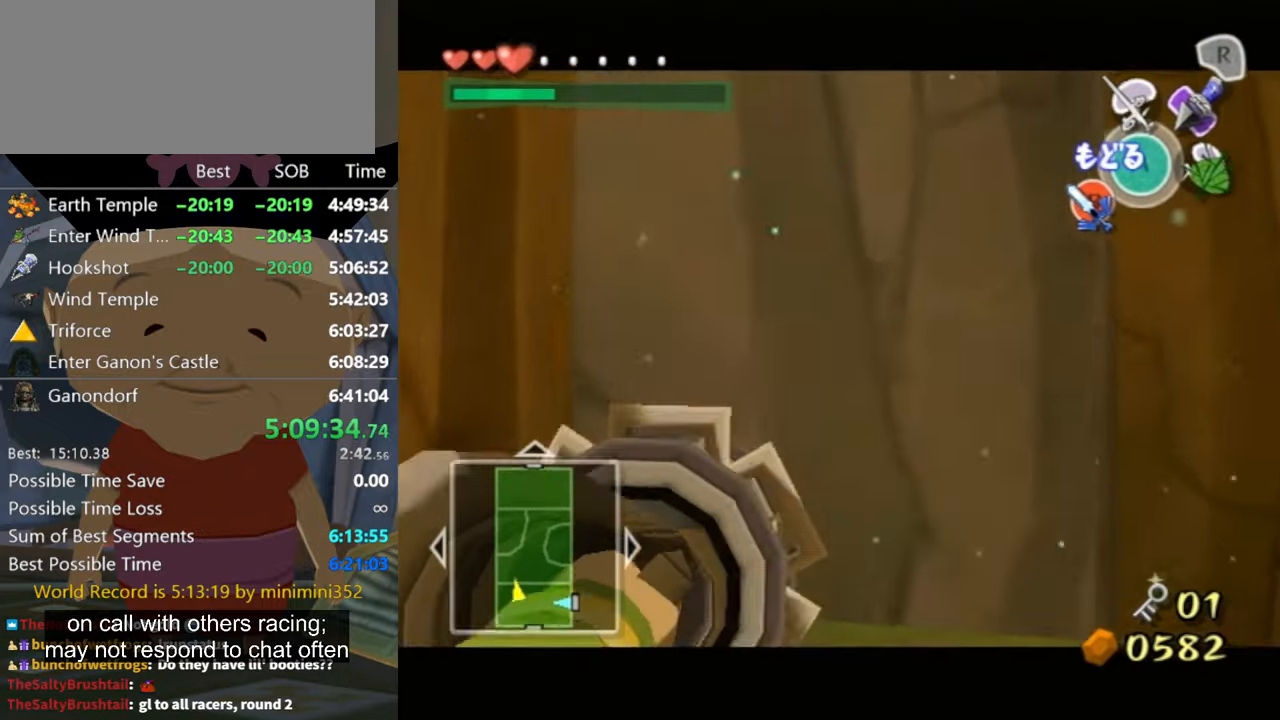
{"buttons": [], "left_stick": "down-right", "right_stick": "center", "events": [[67, "left_stick", "down-right"]]}
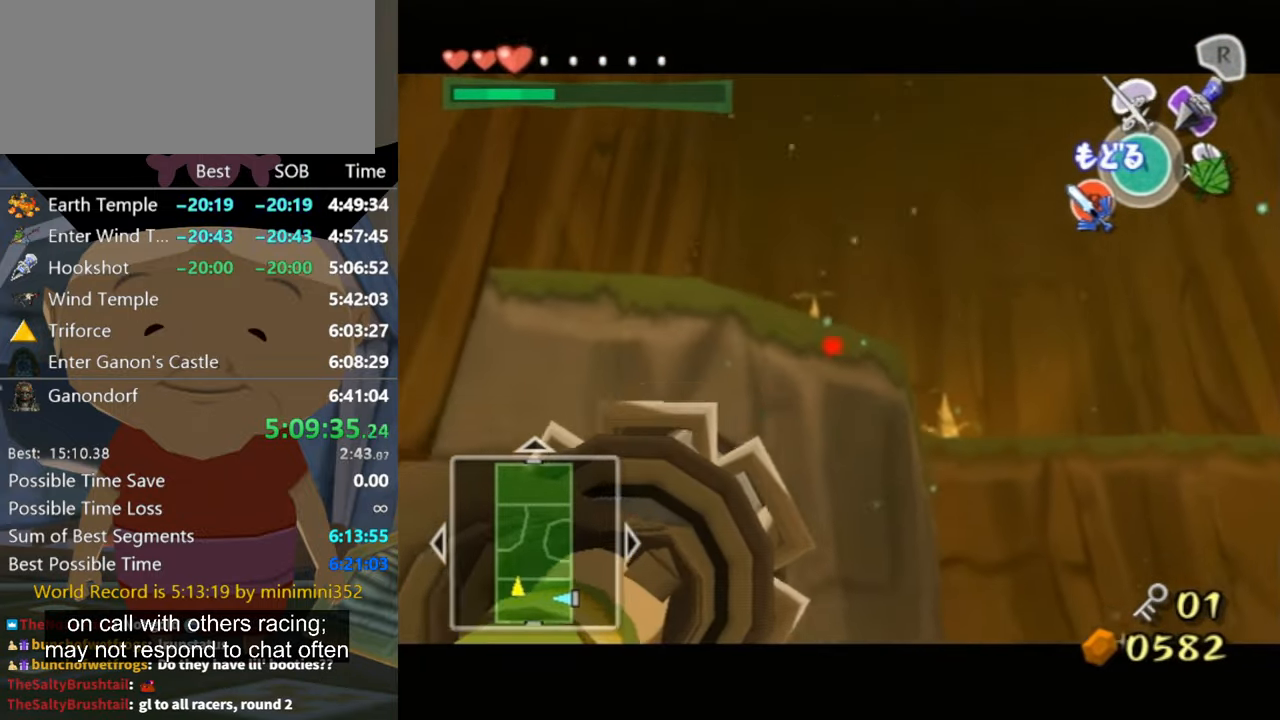
{"buttons": ["Z"], "left_stick": "down-left", "right_stick": "center", "events": [[100, "Z", "down"], [100, "left_stick", "center"], [467, "left_stick", "down-left"]]}
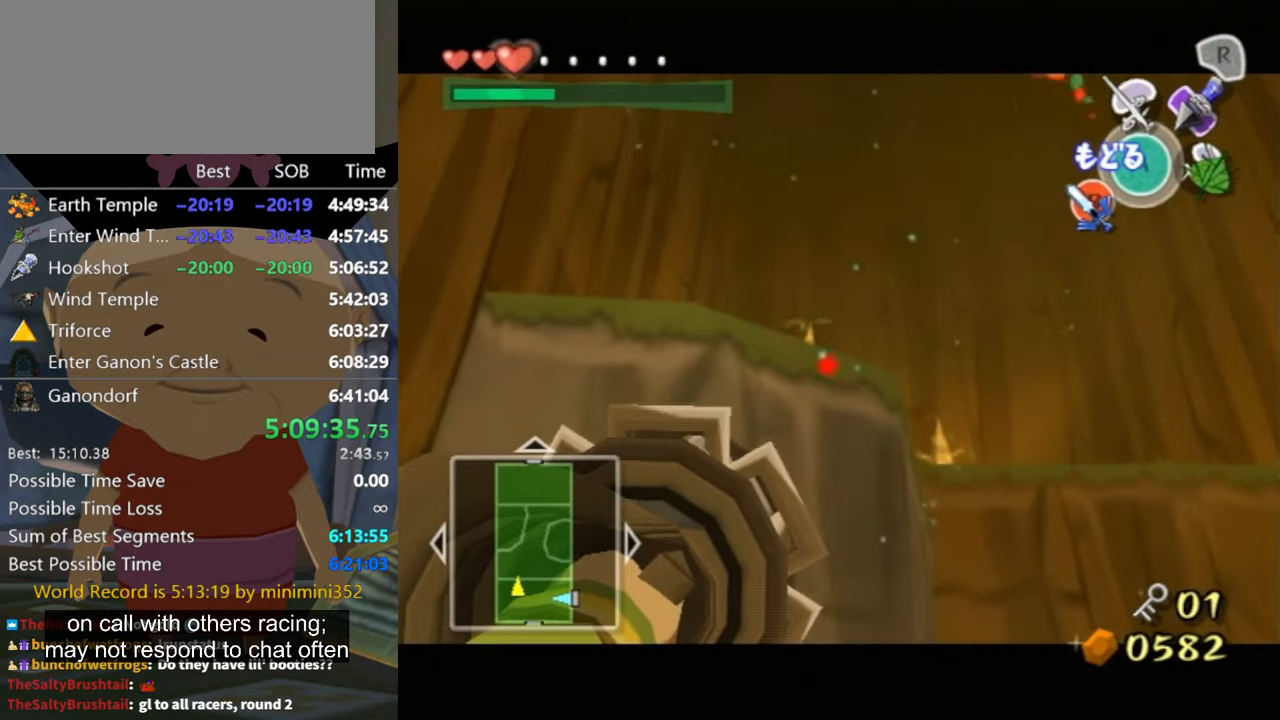
{"buttons": ["Z"], "left_stick": "down-left", "right_stick": "center", "events": []}
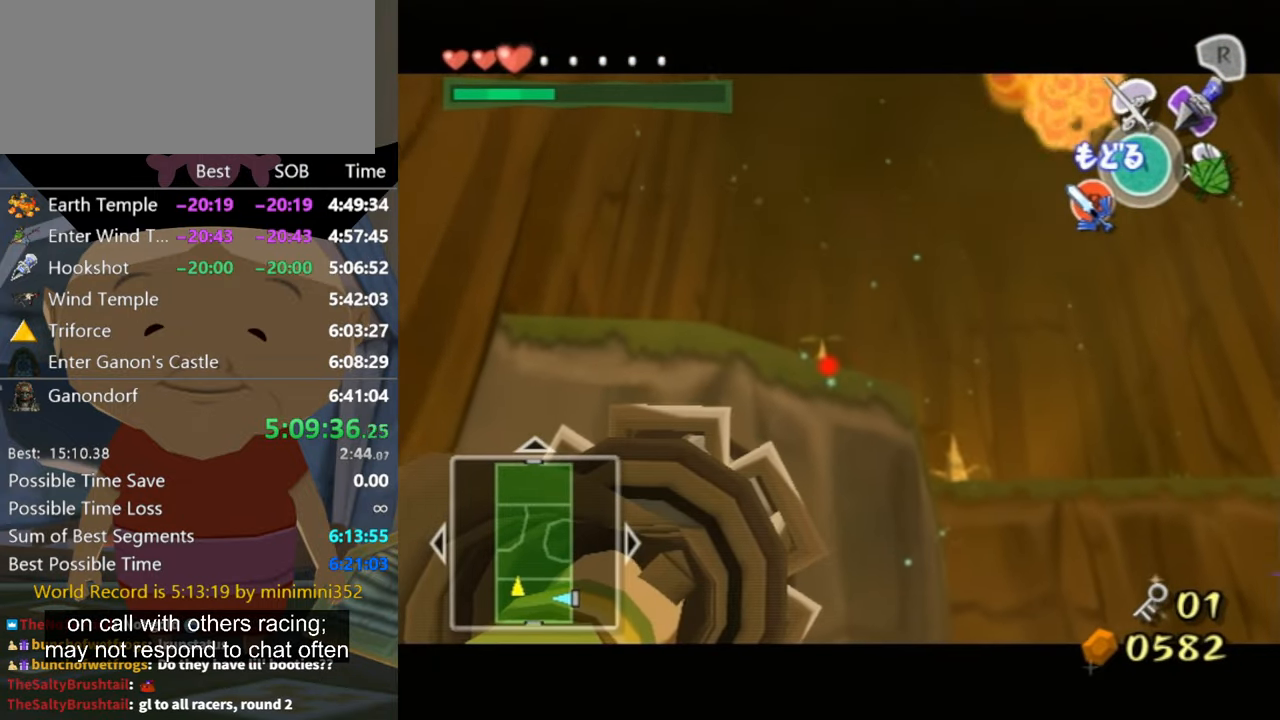
{"buttons": ["Z"], "left_stick": "down-left", "right_stick": "center", "events": []}
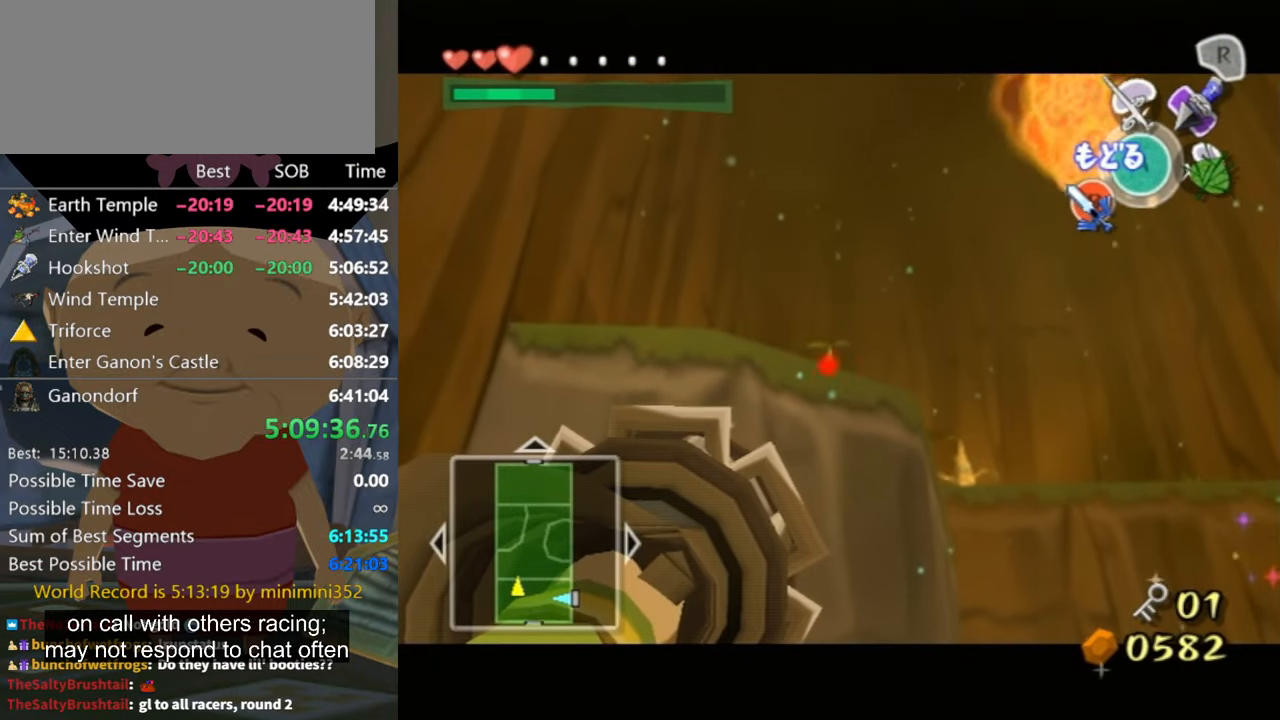
{"buttons": [], "left_stick": "center", "right_stick": "center", "events": [[367, "left_stick", "center"], [400, "Z", "up"]]}
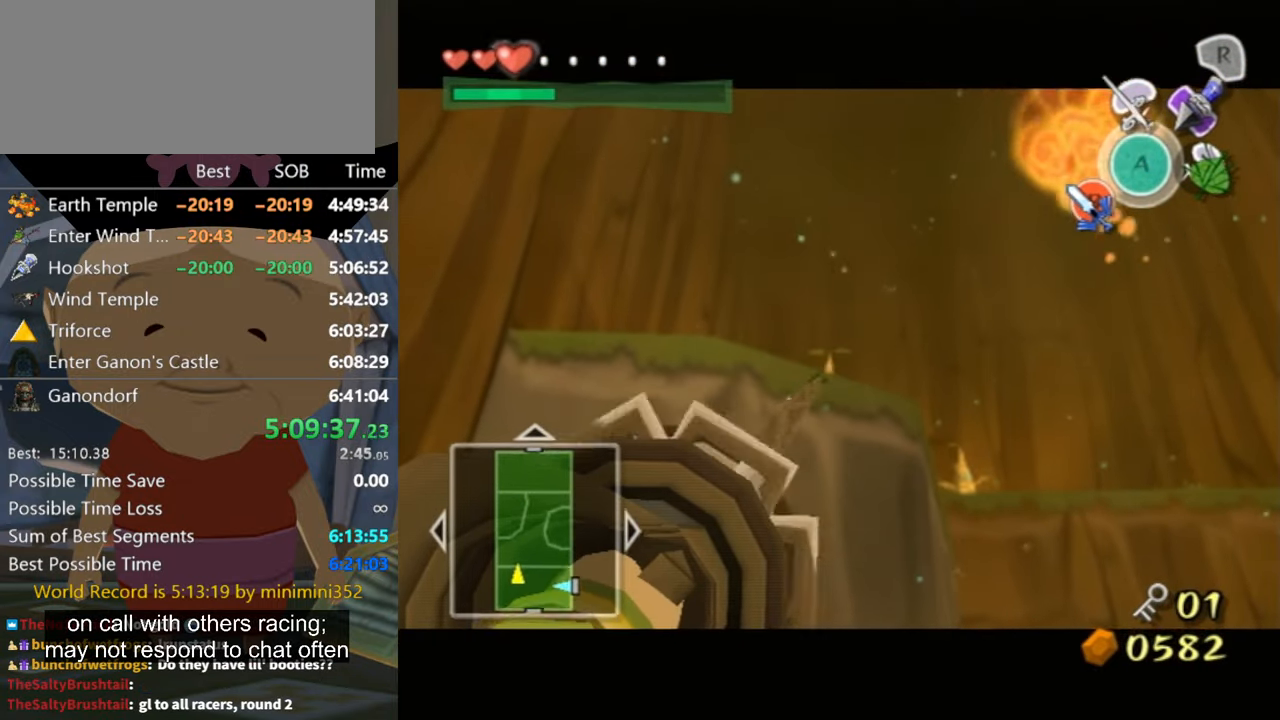
{"buttons": [], "left_stick": "center", "right_stick": "center", "events": []}
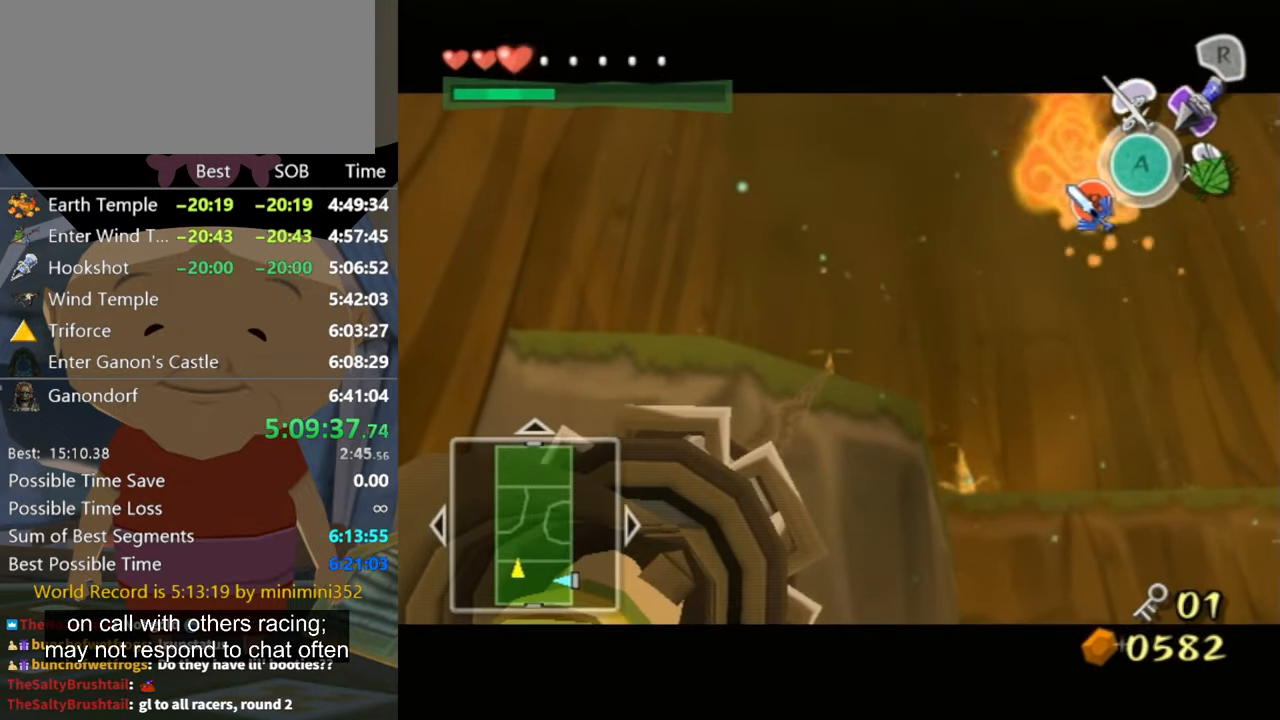
{"buttons": [], "left_stick": "center", "right_stick": "center", "events": []}
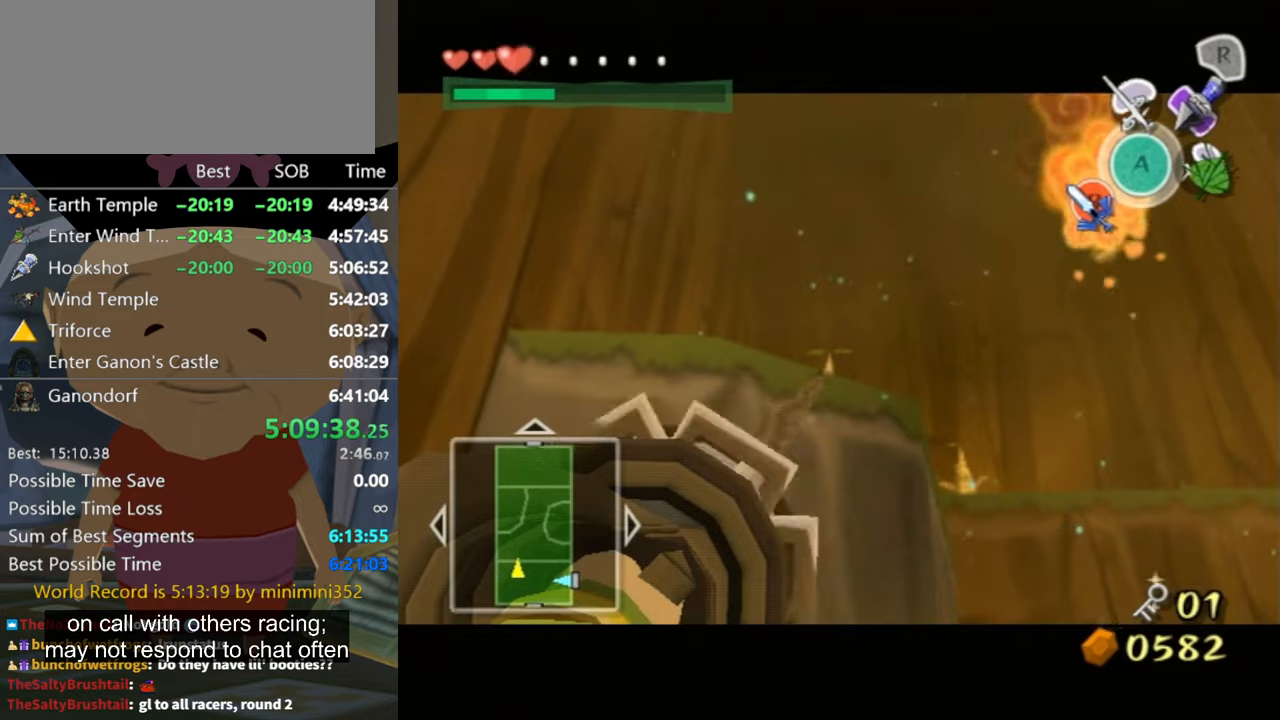
{"buttons": [], "left_stick": "down-right", "right_stick": "center", "events": [[333, "left_stick", "down-right"], [366, "A", "down"], [433, "A", "up"]]}
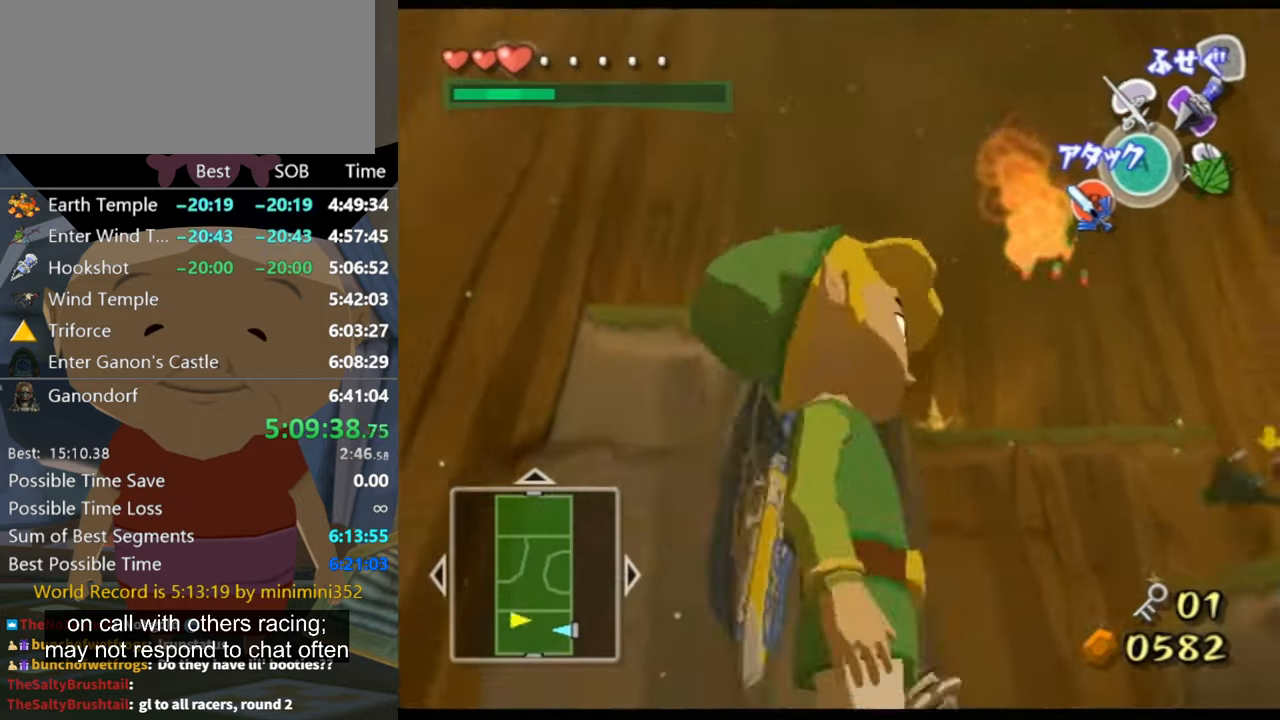
{"buttons": ["A"], "left_stick": "right", "right_stick": "center", "events": [[300, "left_stick", "right"], [433, "A", "down"]]}
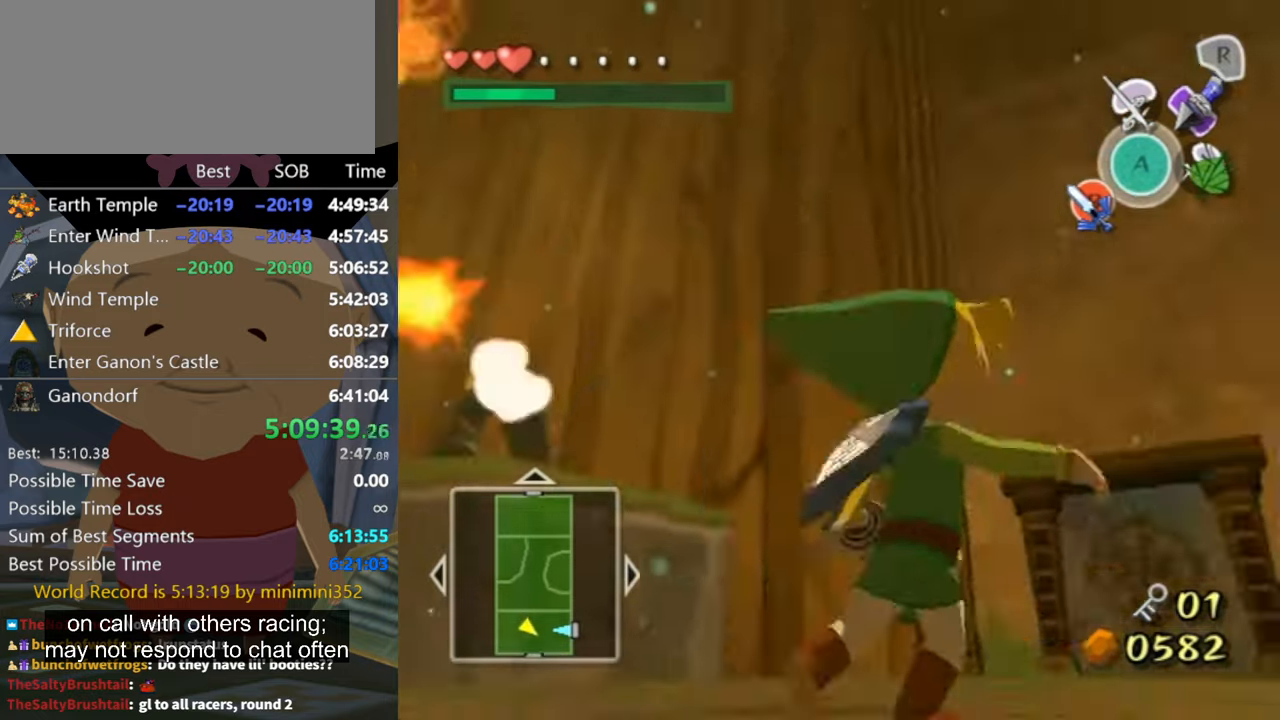
{"buttons": [], "left_stick": "up", "right_stick": "down-right", "events": [[33, "A", "up"], [66, "left_stick", "up-right"], [266, "right_stick", "down-right"], [433, "left_stick", "up"]]}
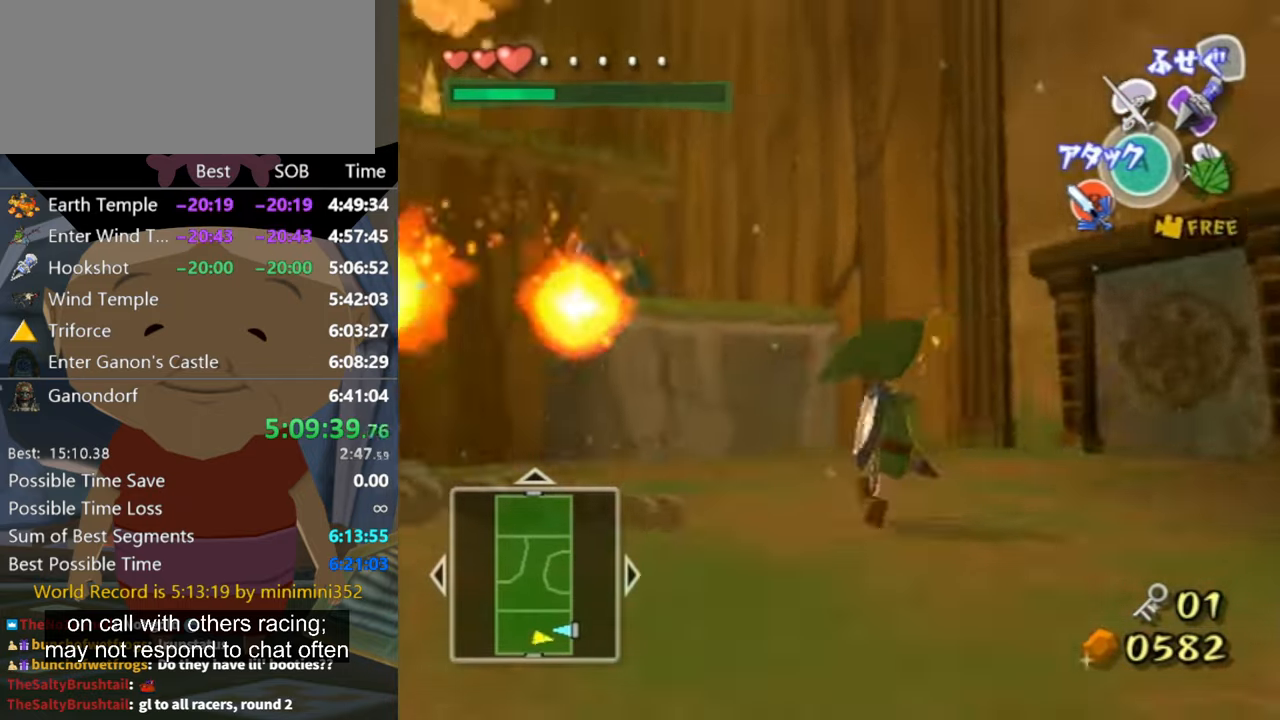
{"buttons": [], "left_stick": "up-left", "right_stick": "center", "events": [[100, "left_stick", "up-right"], [300, "right_stick", "center"], [433, "left_stick", "up-left"]]}
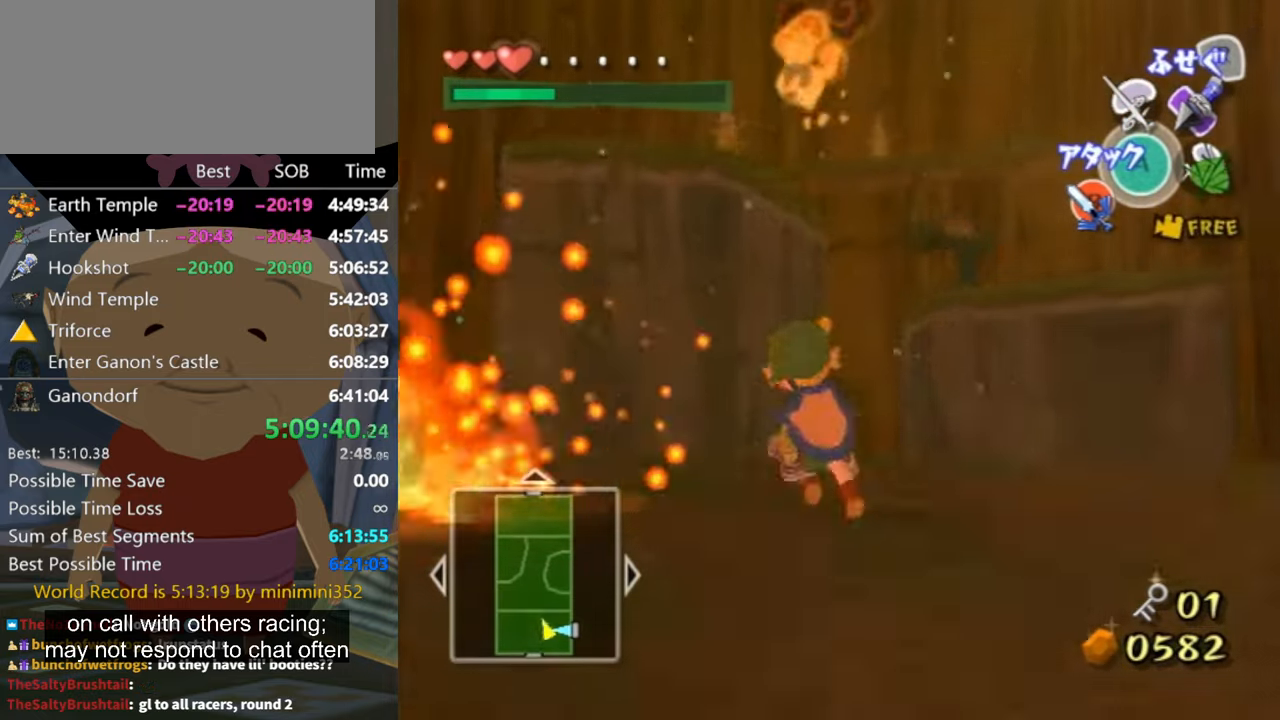
{"buttons": [], "left_stick": "up", "right_stick": "center", "events": [[300, "left_stick", "up"]]}
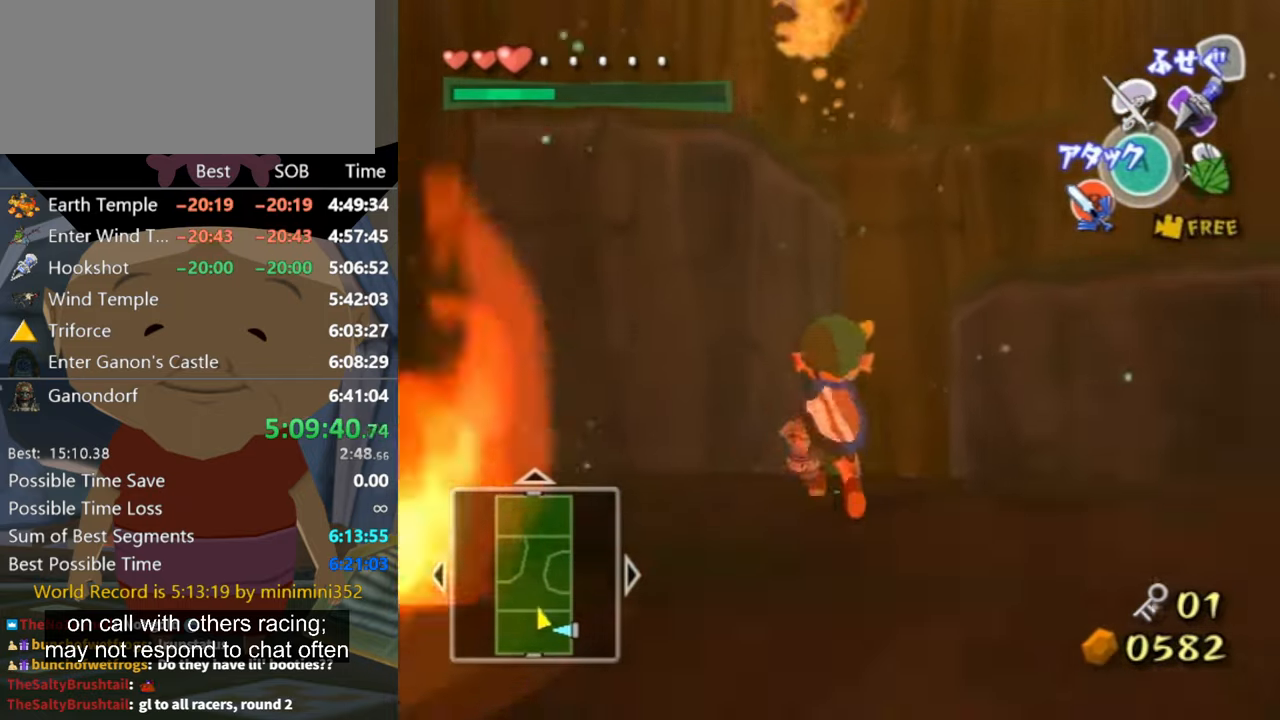
{"buttons": [], "left_stick": "down", "right_stick": "center", "events": [[66, "left_stick", "center"], [166, "Z", "down"], [233, "Z", "up"], [433, "left_stick", "down"]]}
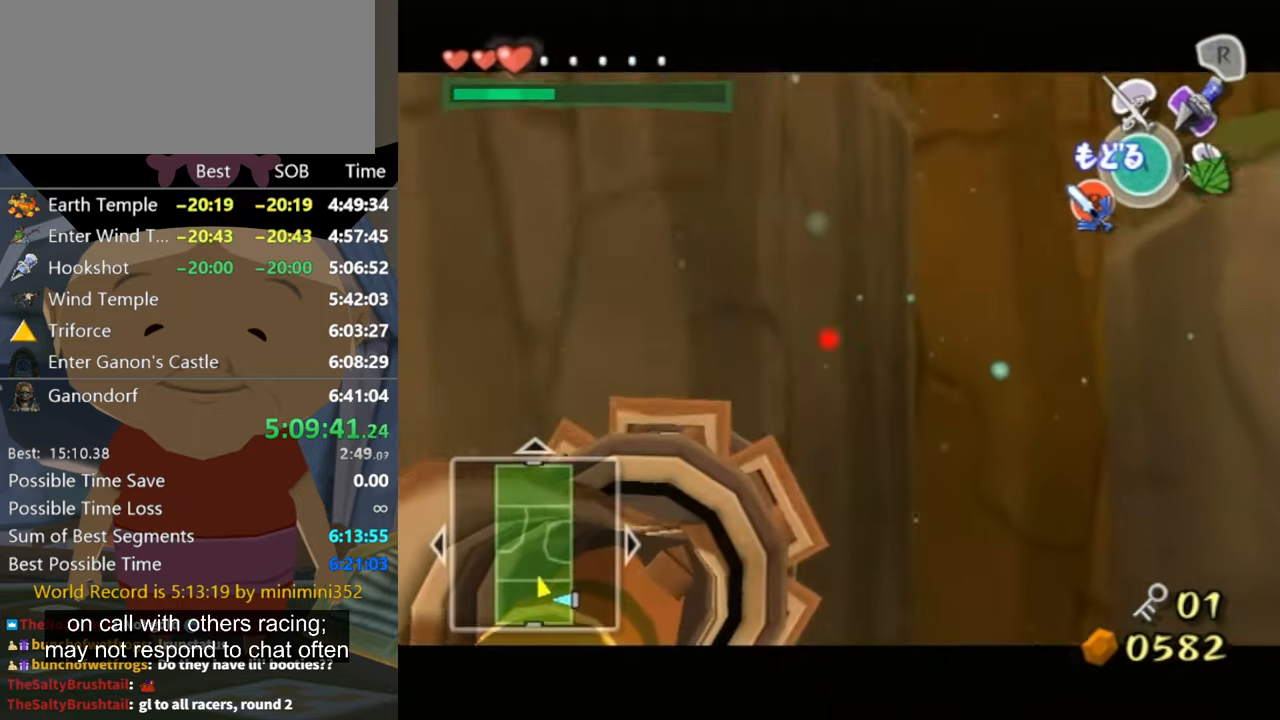
{"buttons": ["Z"], "left_stick": "center", "right_stick": "center", "events": [[333, "left_stick", "down-left"], [466, "Z", "down"], [500, "left_stick", "center"]]}
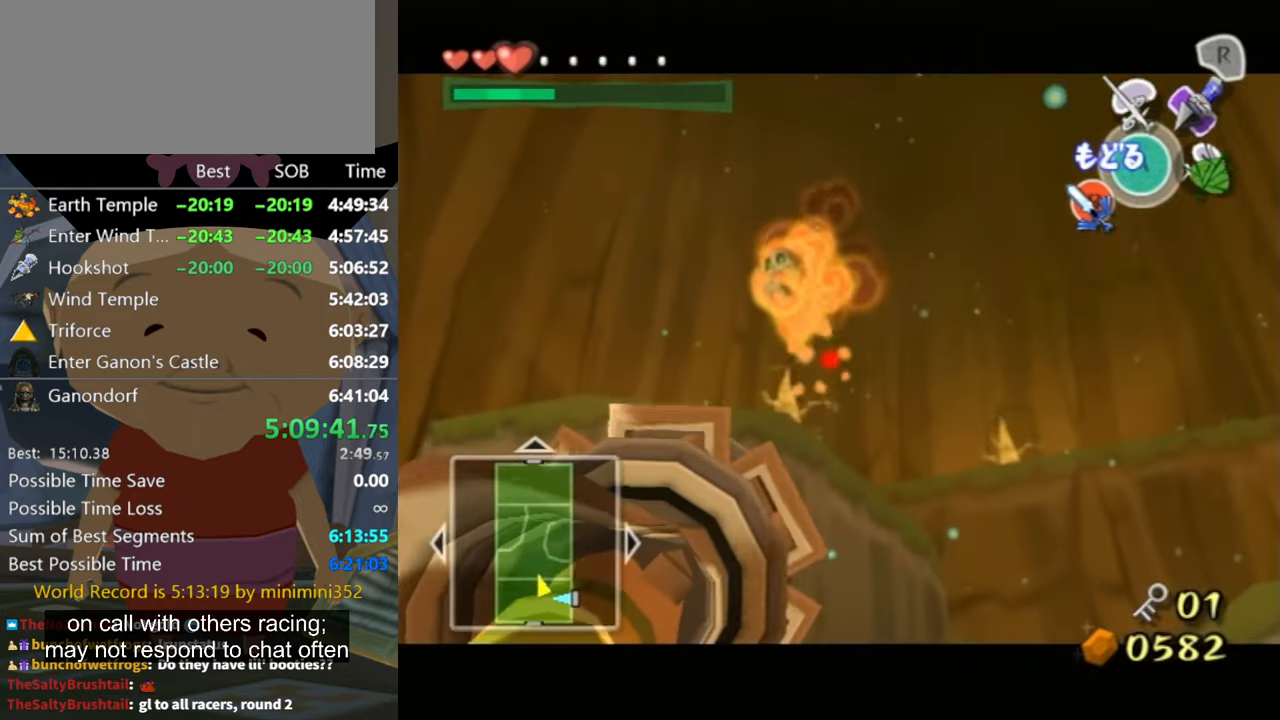
{"buttons": ["Z"], "left_stick": "center", "right_stick": "center", "events": [[133, "left_stick", "up-left"], [500, "left_stick", "center"]]}
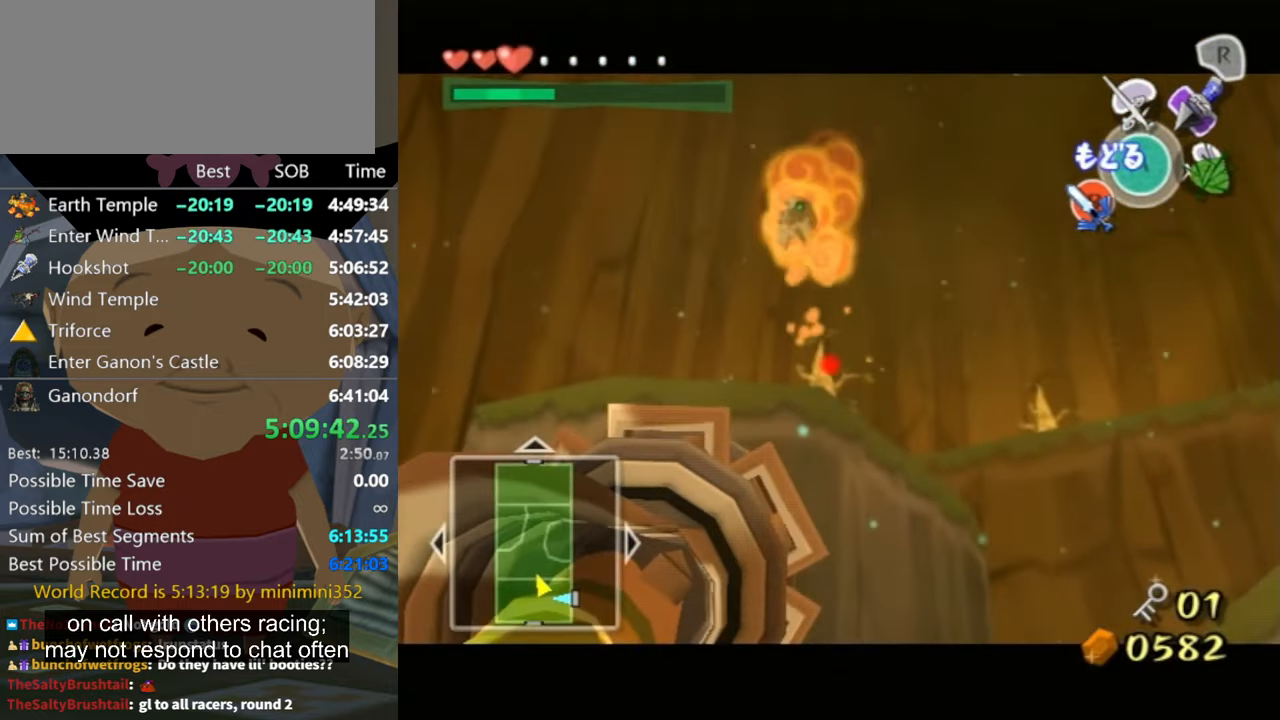
{"buttons": ["Z"], "left_stick": "up-left", "right_stick": "center", "events": [[266, "left_stick", "up-left"]]}
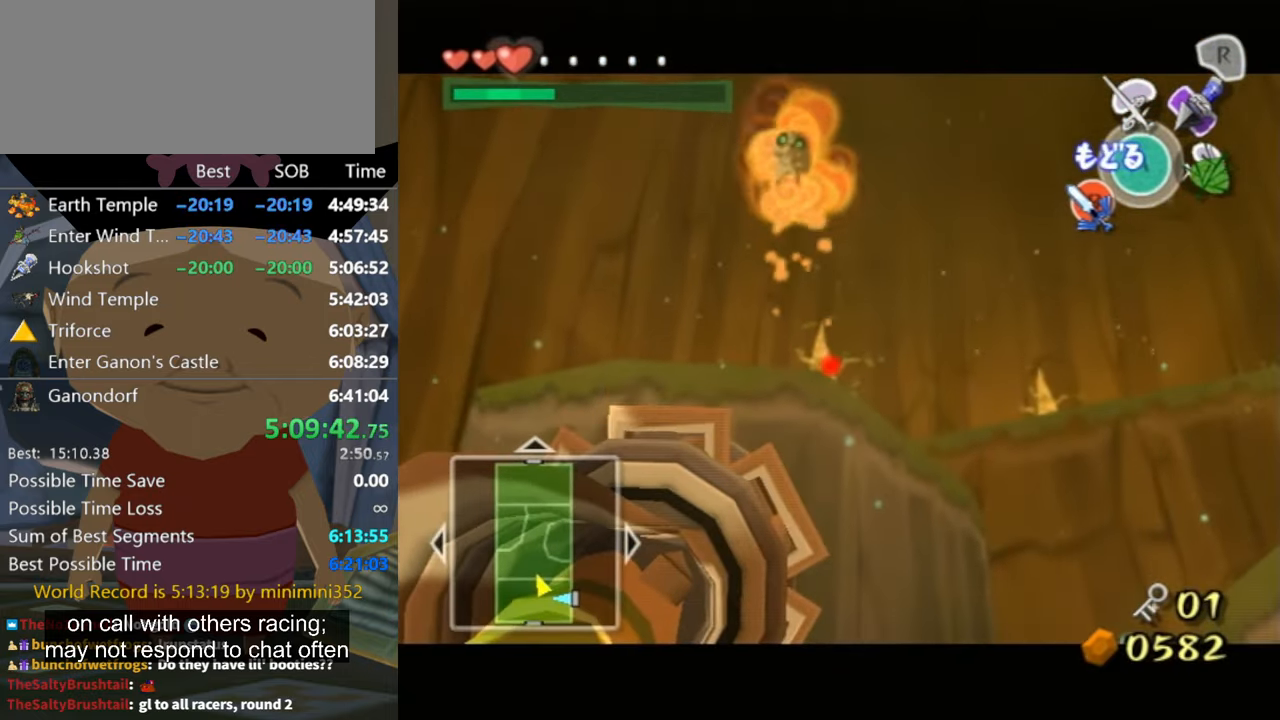
{"buttons": ["Z"], "left_stick": "center", "right_stick": "center", "events": [[166, "left_stick", "center"], [233, "Z", "up"], [500, "Z", "down"]]}
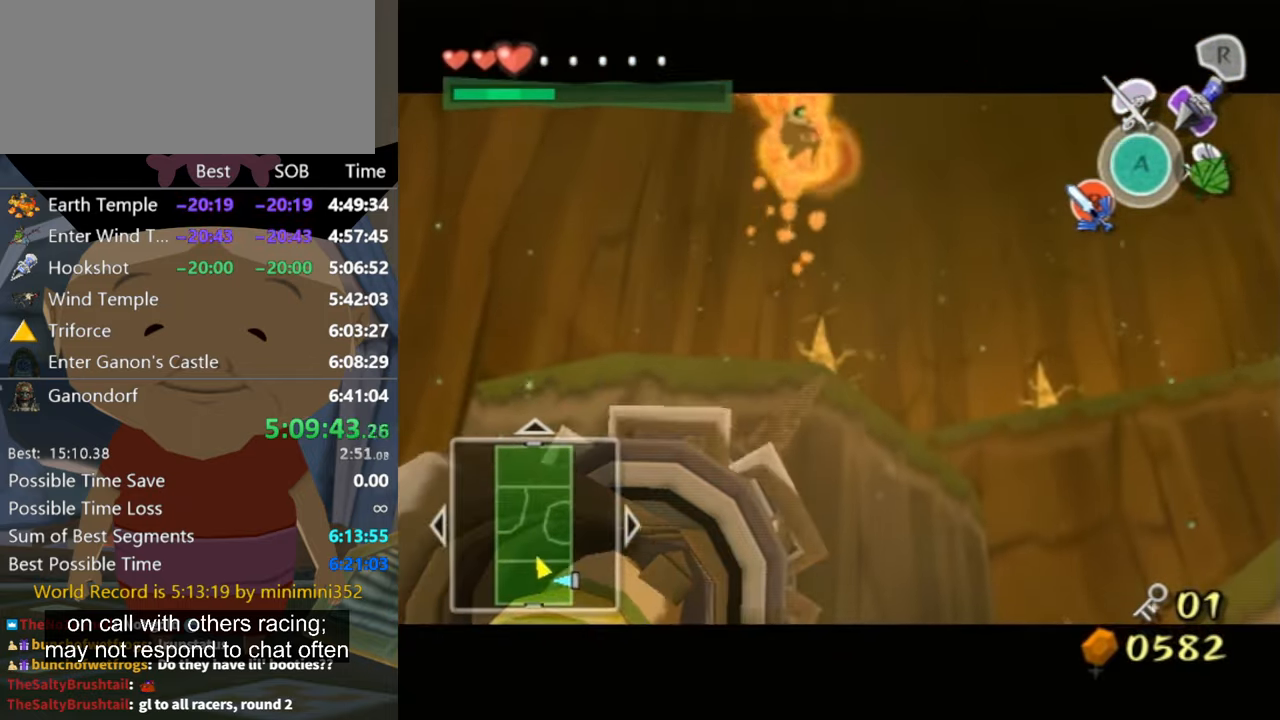
{"buttons": ["Z"], "left_stick": "down-left", "right_stick": "center", "events": [[300, "left_stick", "down-left"]]}
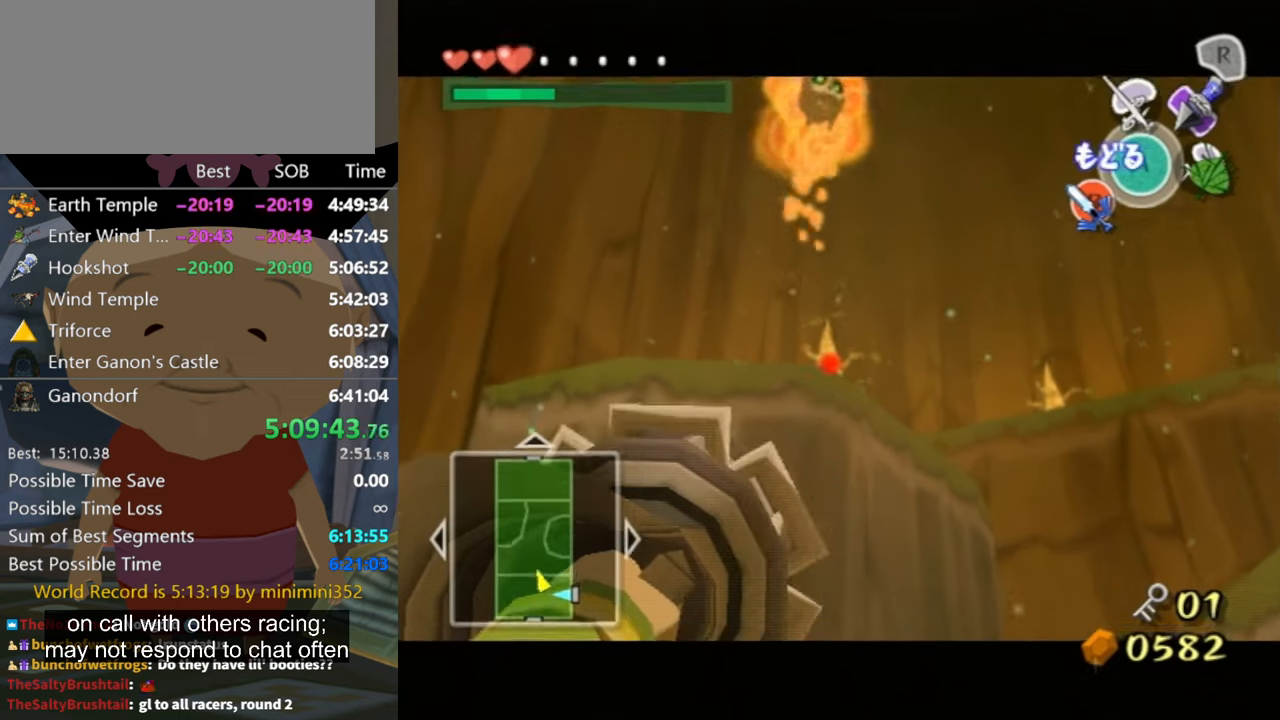
{"buttons": [], "left_stick": "center", "right_stick": "center", "events": [[34, "left_stick", "center"], [300, "left_stick", "down-left"], [434, "left_stick", "center"], [467, "Z", "up"]]}
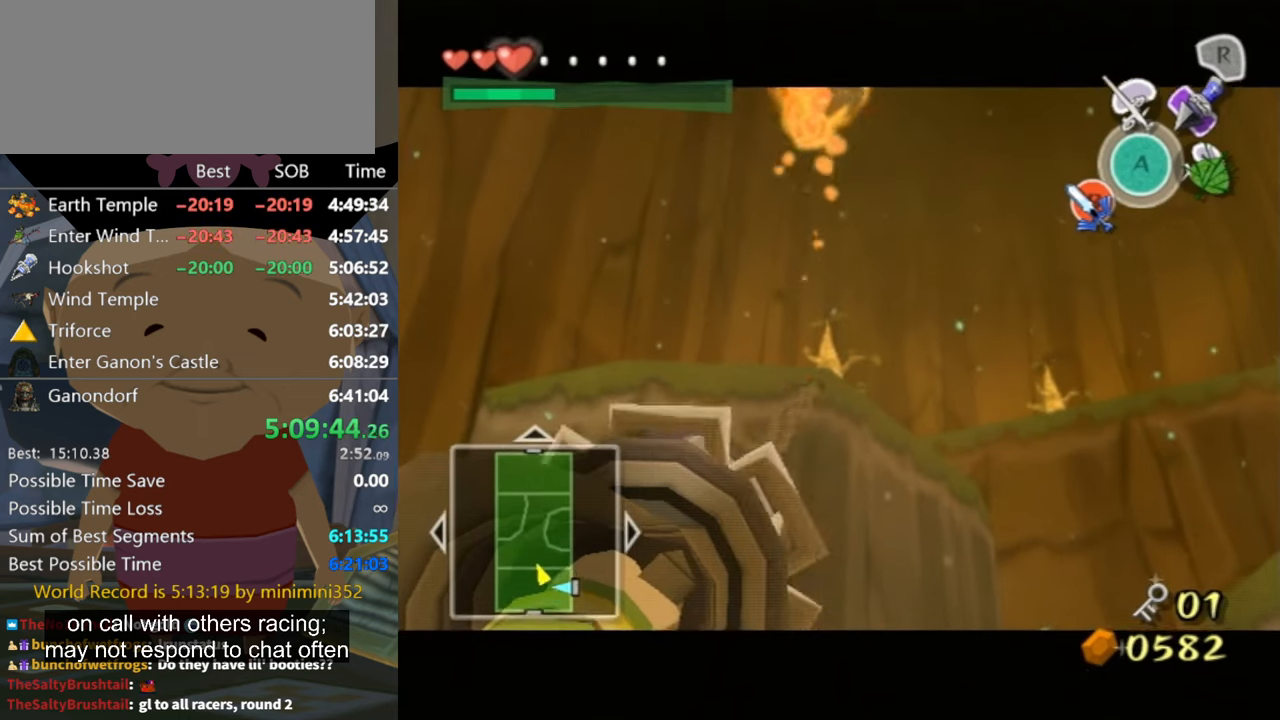
{"buttons": [], "left_stick": "center", "right_stick": "center", "events": []}
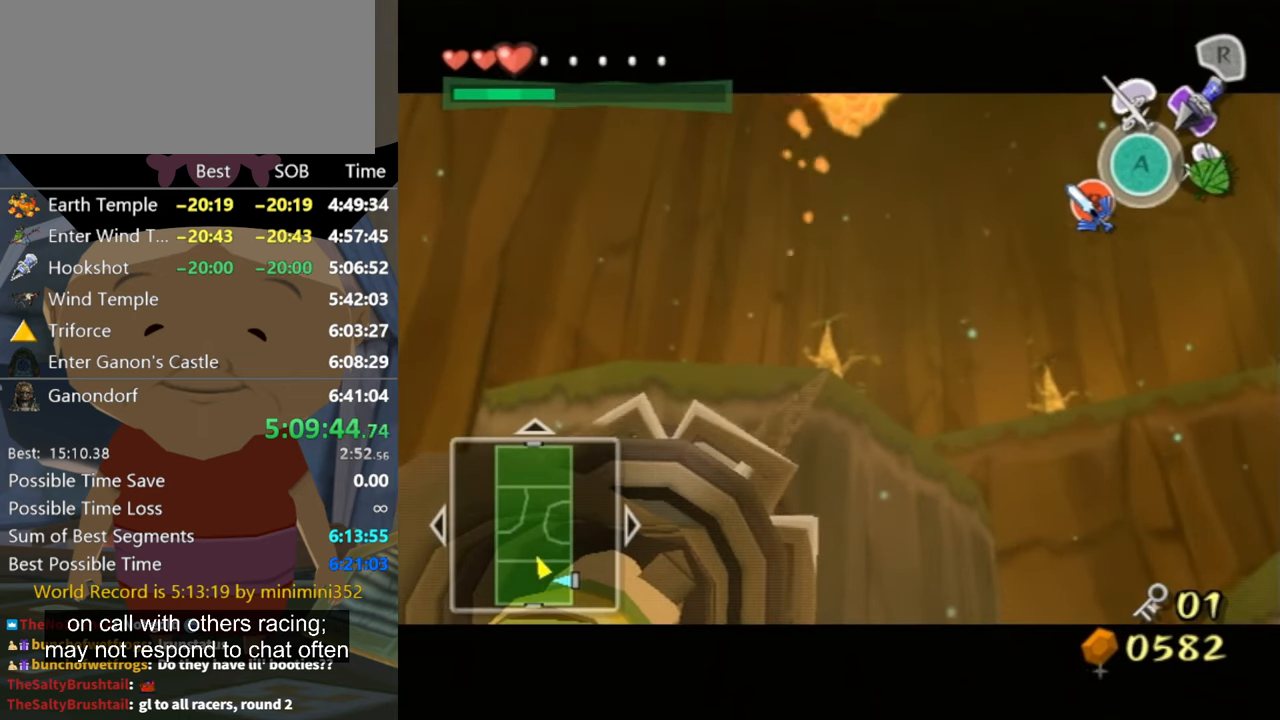
{"buttons": [], "left_stick": "center", "right_stick": "center", "events": []}
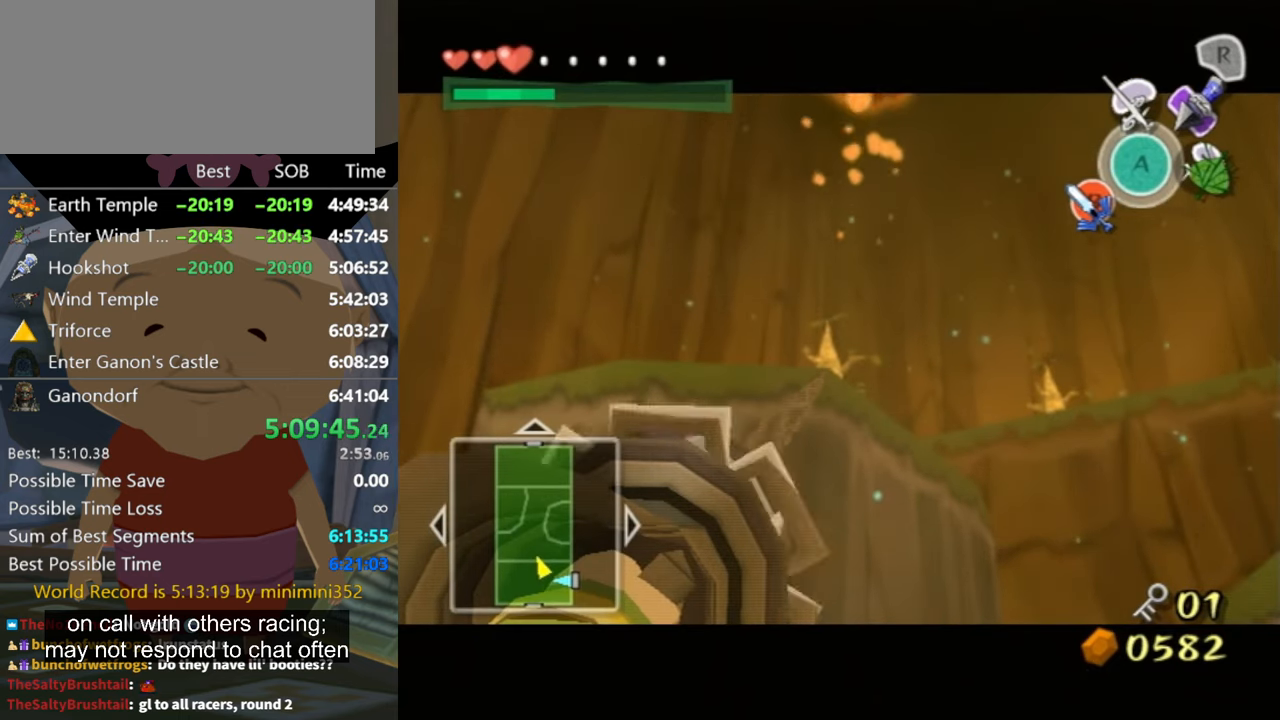
{"buttons": [], "left_stick": "center", "right_stick": "center", "events": [[400, "A", "down"], [500, "A", "up"]]}
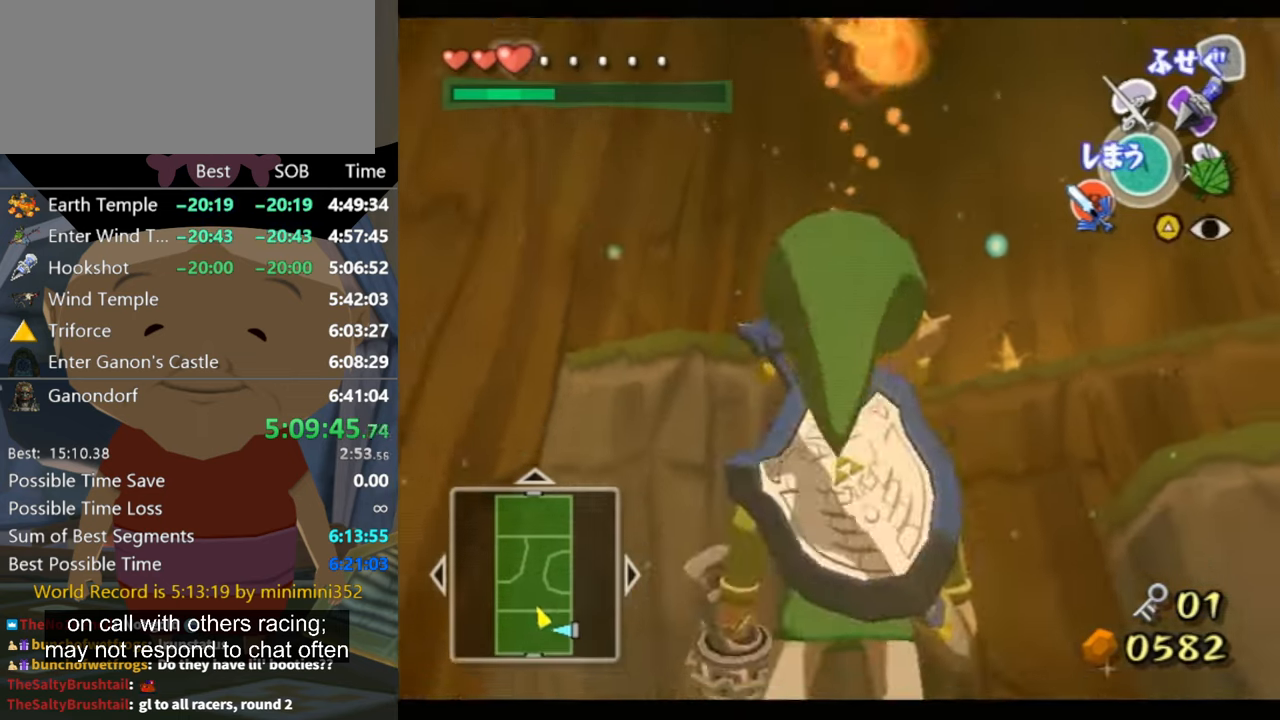
{"buttons": [], "left_stick": "up-right", "right_stick": "center", "events": [[100, "left_stick", "right"], [334, "left_stick", "center"], [500, "left_stick", "up-right"]]}
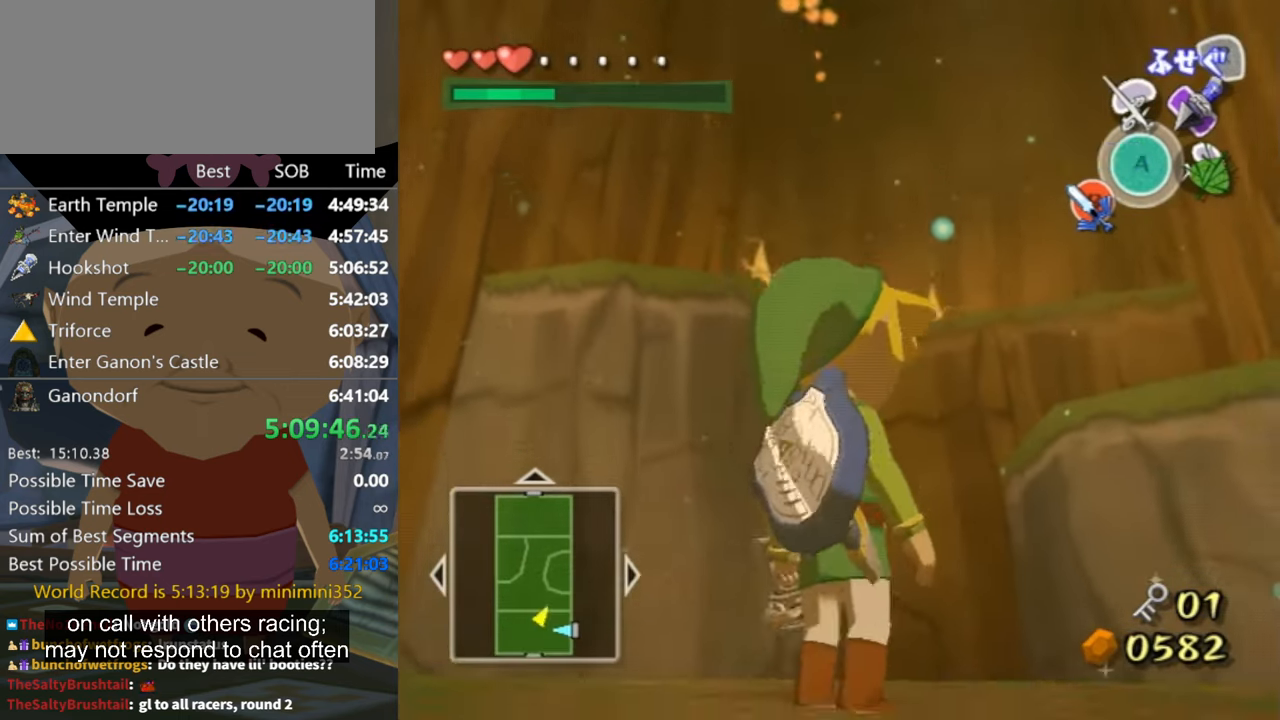
{"buttons": [], "left_stick": "up-right", "right_stick": "down-right", "events": [[200, "left_stick", "center"], [434, "left_stick", "up-right"], [434, "right_stick", "down-right"]]}
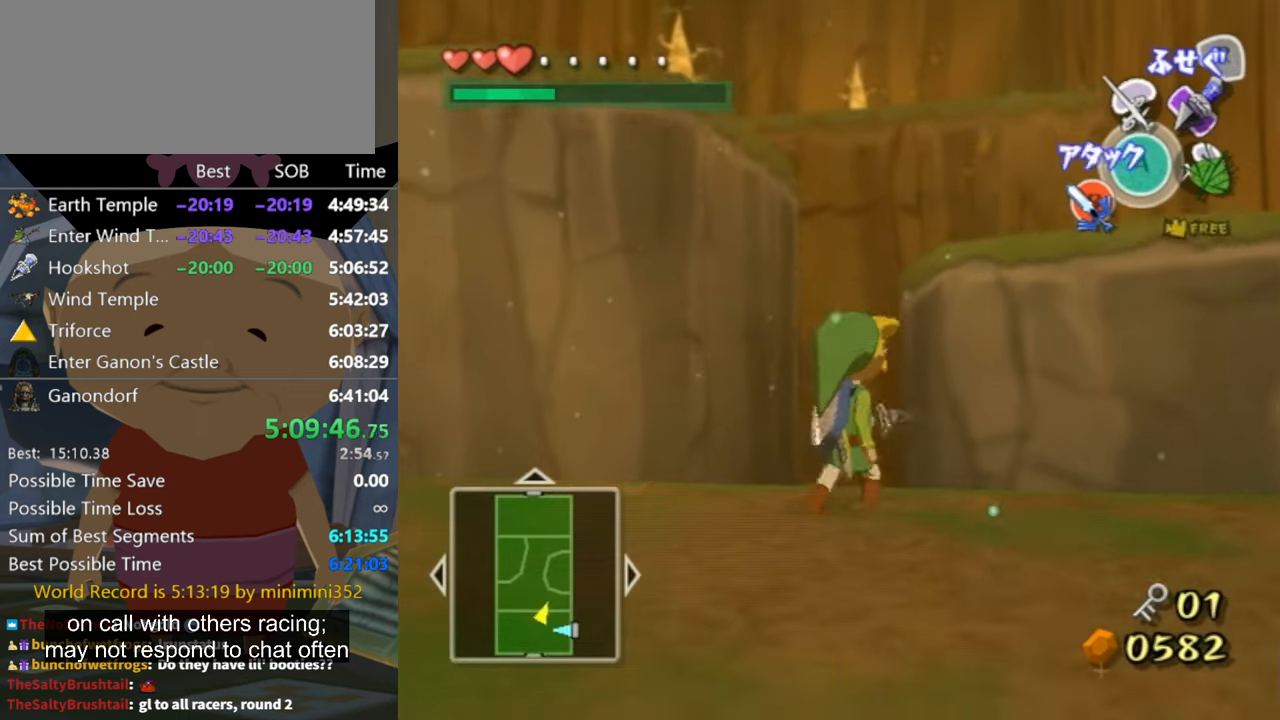
{"buttons": [], "left_stick": "center", "right_stick": "center", "events": [[100, "left_stick", "center"], [100, "right_stick", "center"], [267, "left_stick", "up"], [434, "left_stick", "center"]]}
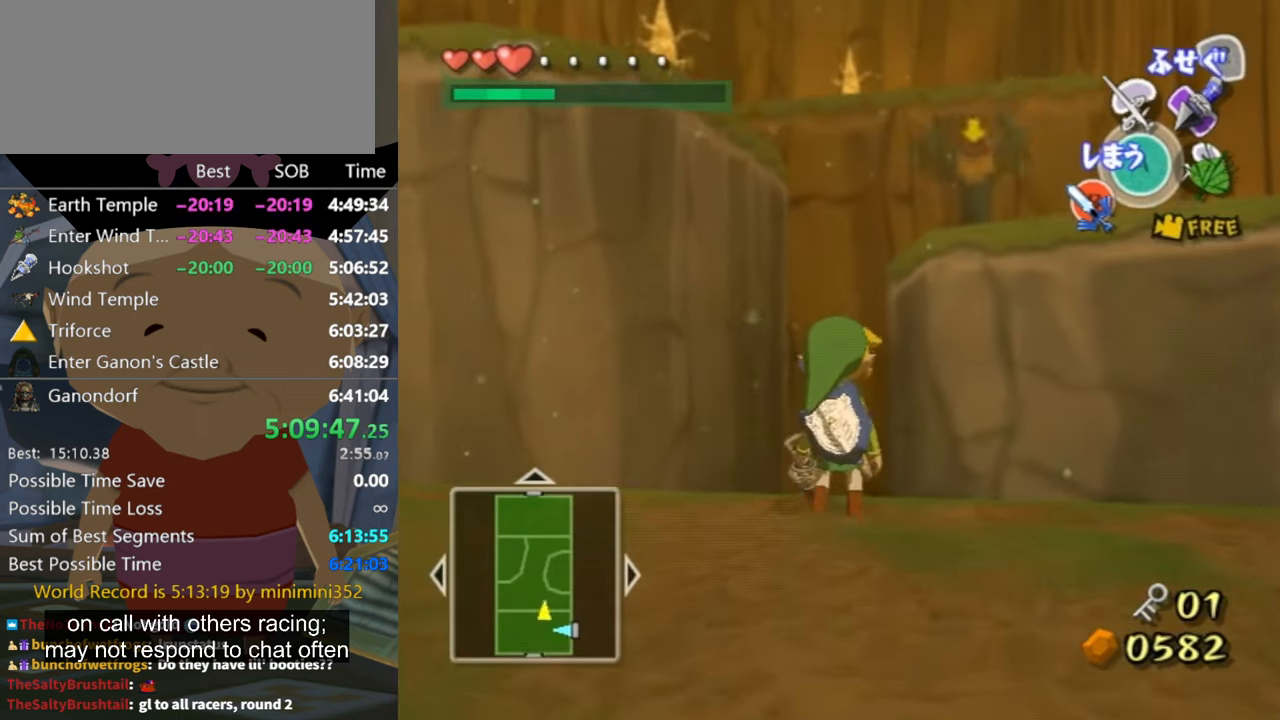
{"buttons": [], "left_stick": "down", "right_stick": "center", "events": [[134, "left_stick", "up-left"], [234, "left_stick", "center"], [267, "Z", "down"], [367, "Z", "up"], [500, "left_stick", "down"]]}
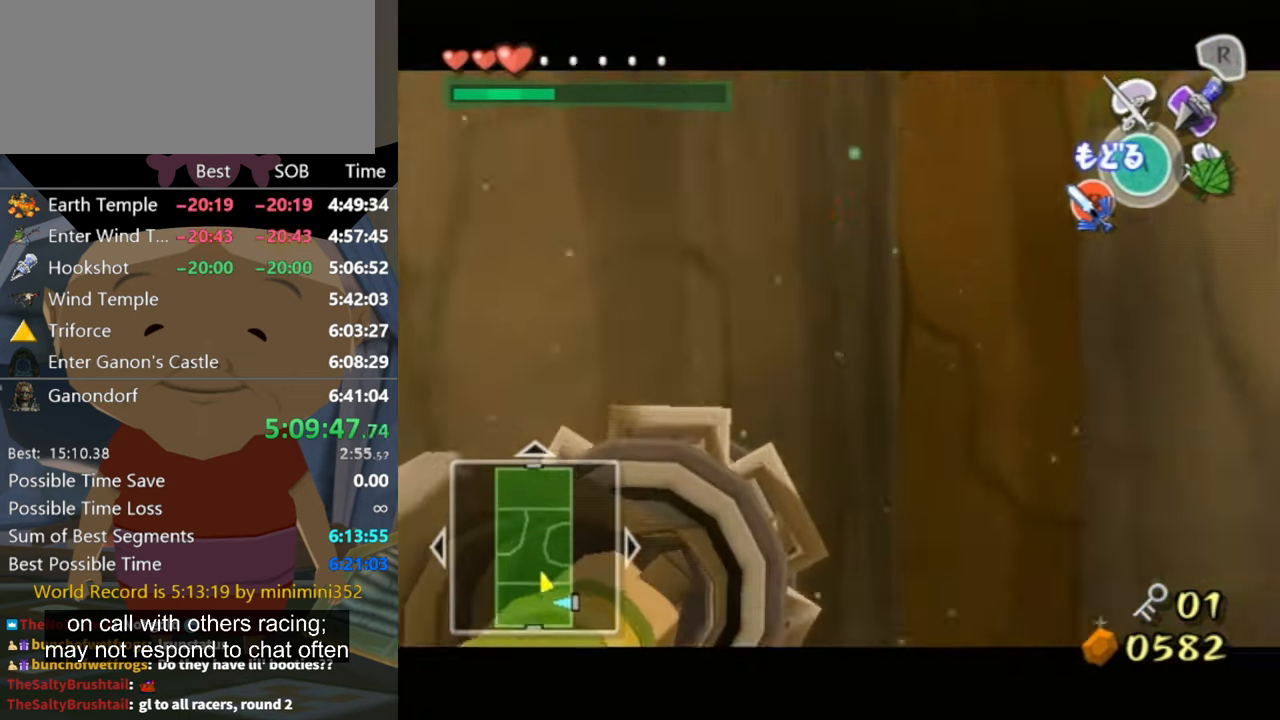
{"buttons": ["Z"], "left_stick": "down-left", "right_stick": "center", "events": [[234, "left_stick", "down-left"], [500, "Z", "down"]]}